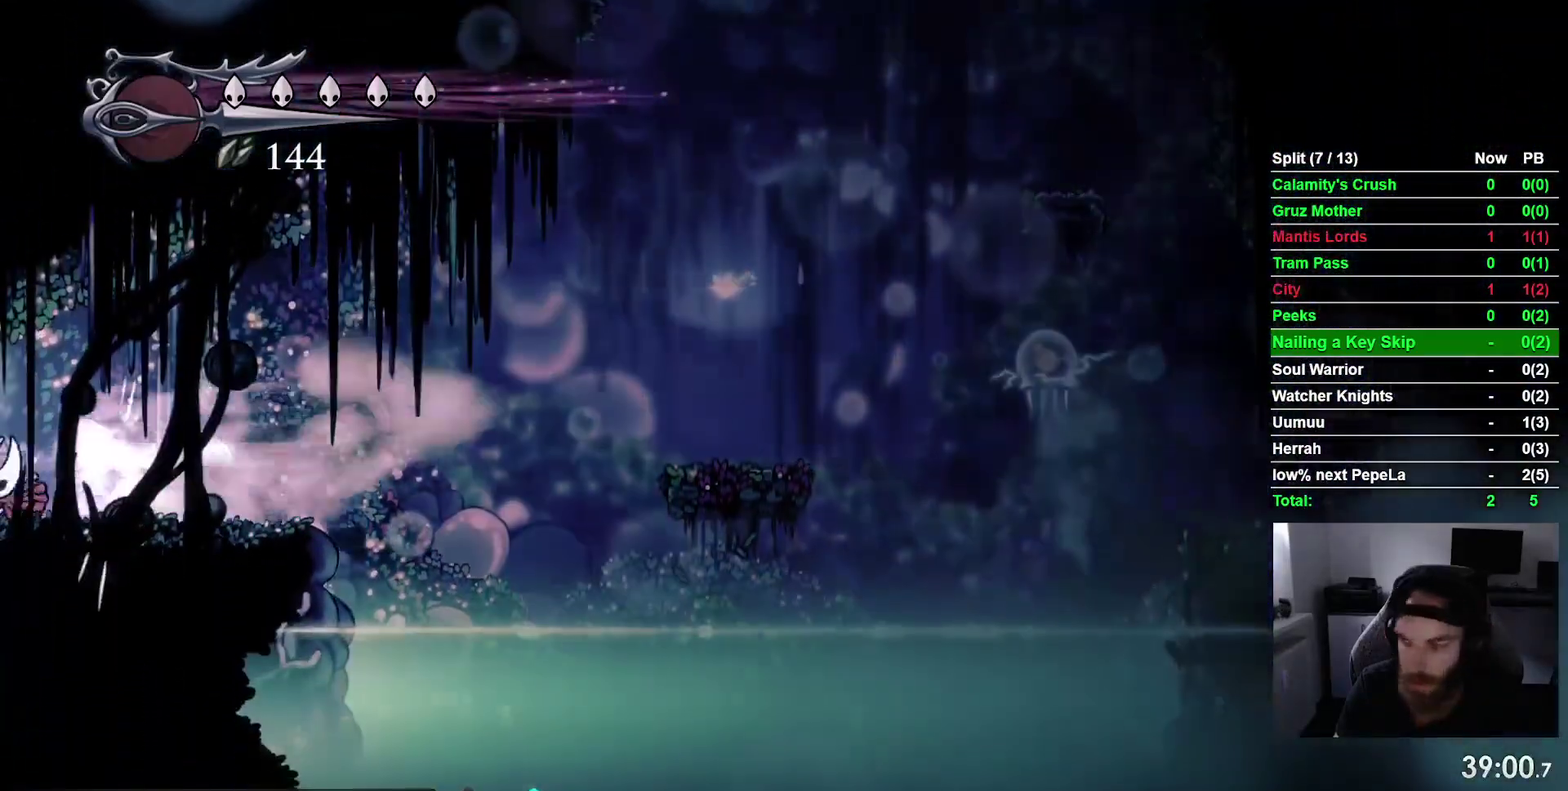
Gameplay with a controller (PlayStation layout); each line is a JSON object with the inputs held at the frame after it. "events" lists button and stick changes between this image and that frame as [ms after this image, input, new state], when the widget could be followed in between. This overlay highlights the sticks when they move; stick clicks (L3 R3) are not distinguishable. Not read: L3 left_stick.
{"buttons": ["DPAD_LEFT"], "right_stick": "center", "events": [[33, "R2", "up"]]}
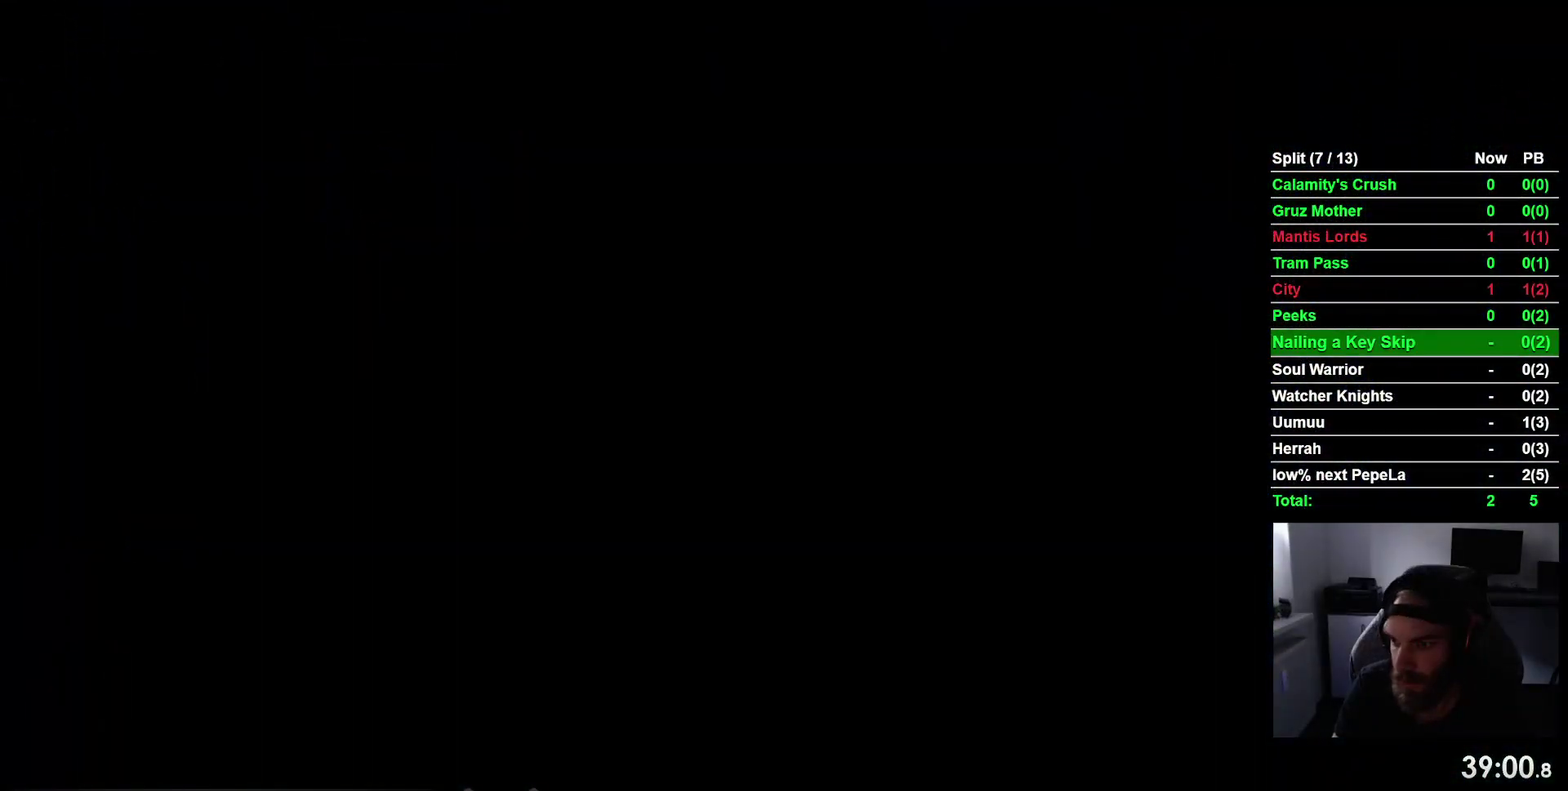
{"buttons": ["DPAD_LEFT"], "right_stick": "center", "events": []}
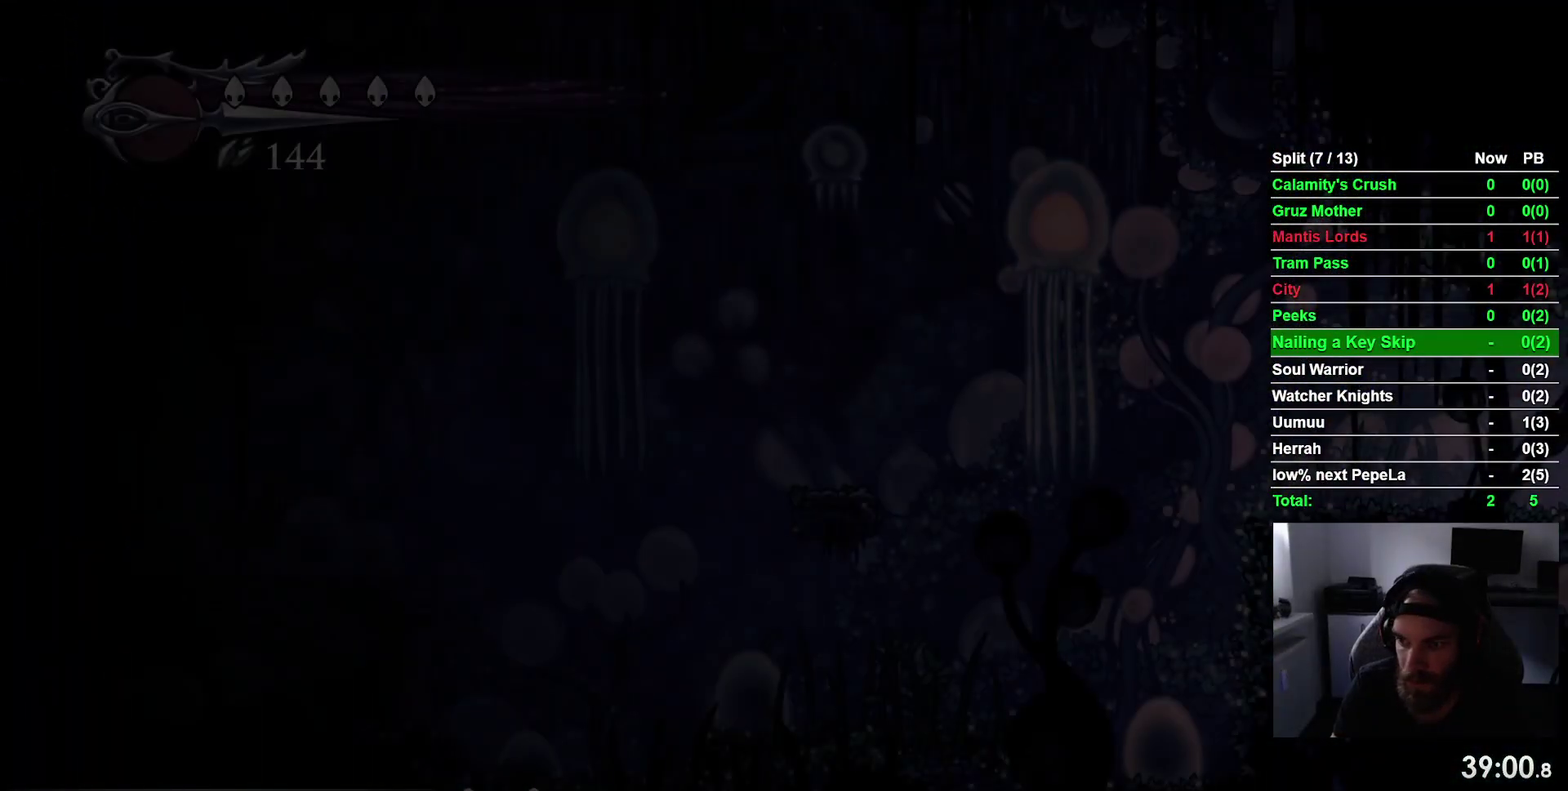
{"buttons": ["DPAD_LEFT"], "right_stick": "center", "events": []}
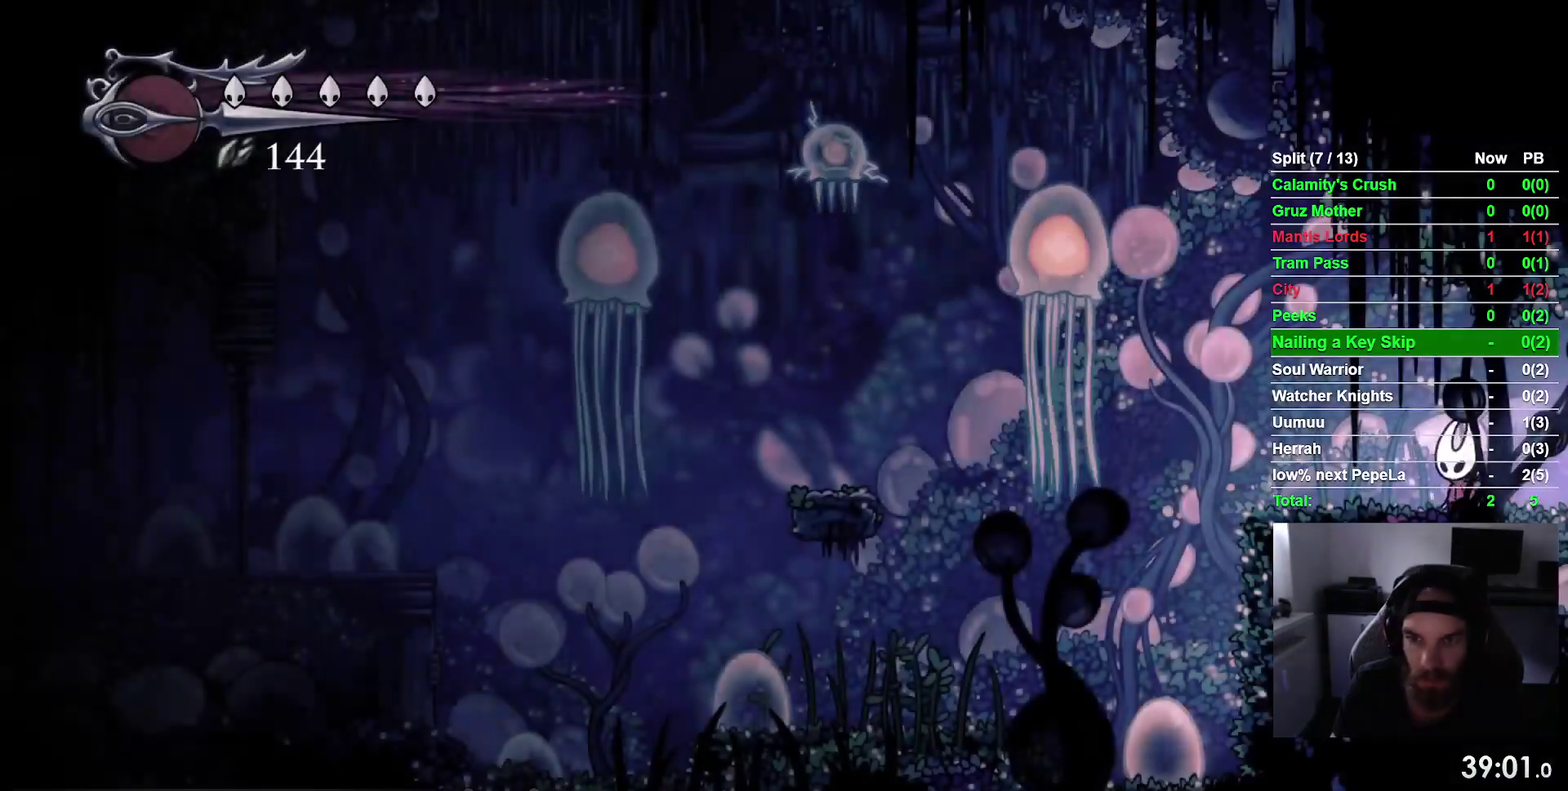
{"buttons": ["DPAD_LEFT"], "right_stick": "center", "events": []}
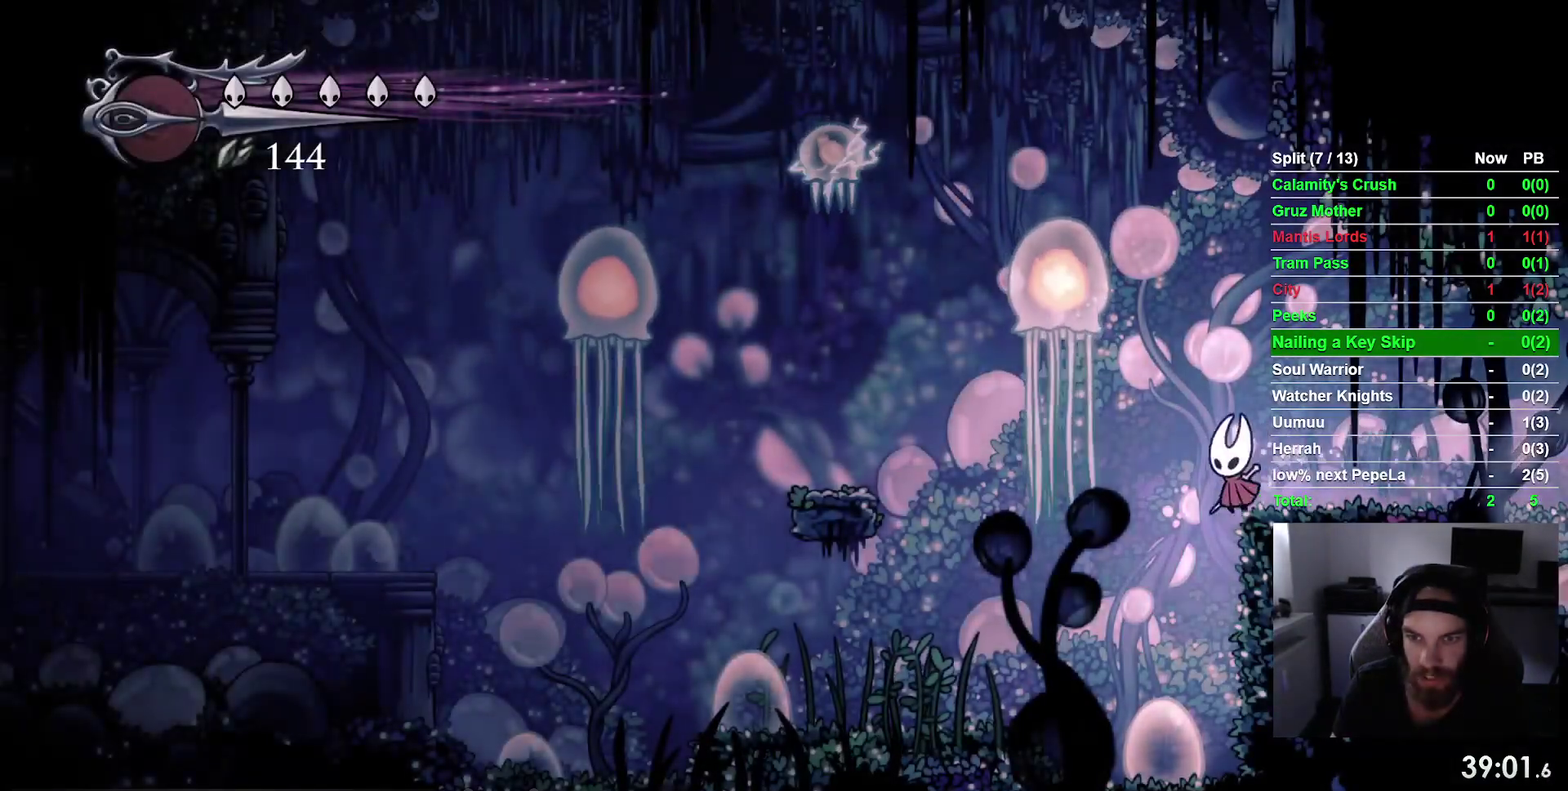
{"buttons": ["DPAD_LEFT"], "right_stick": "center", "events": [[50, "DPAD_LEFT", "up"], [350, "DPAD_LEFT", "down"]]}
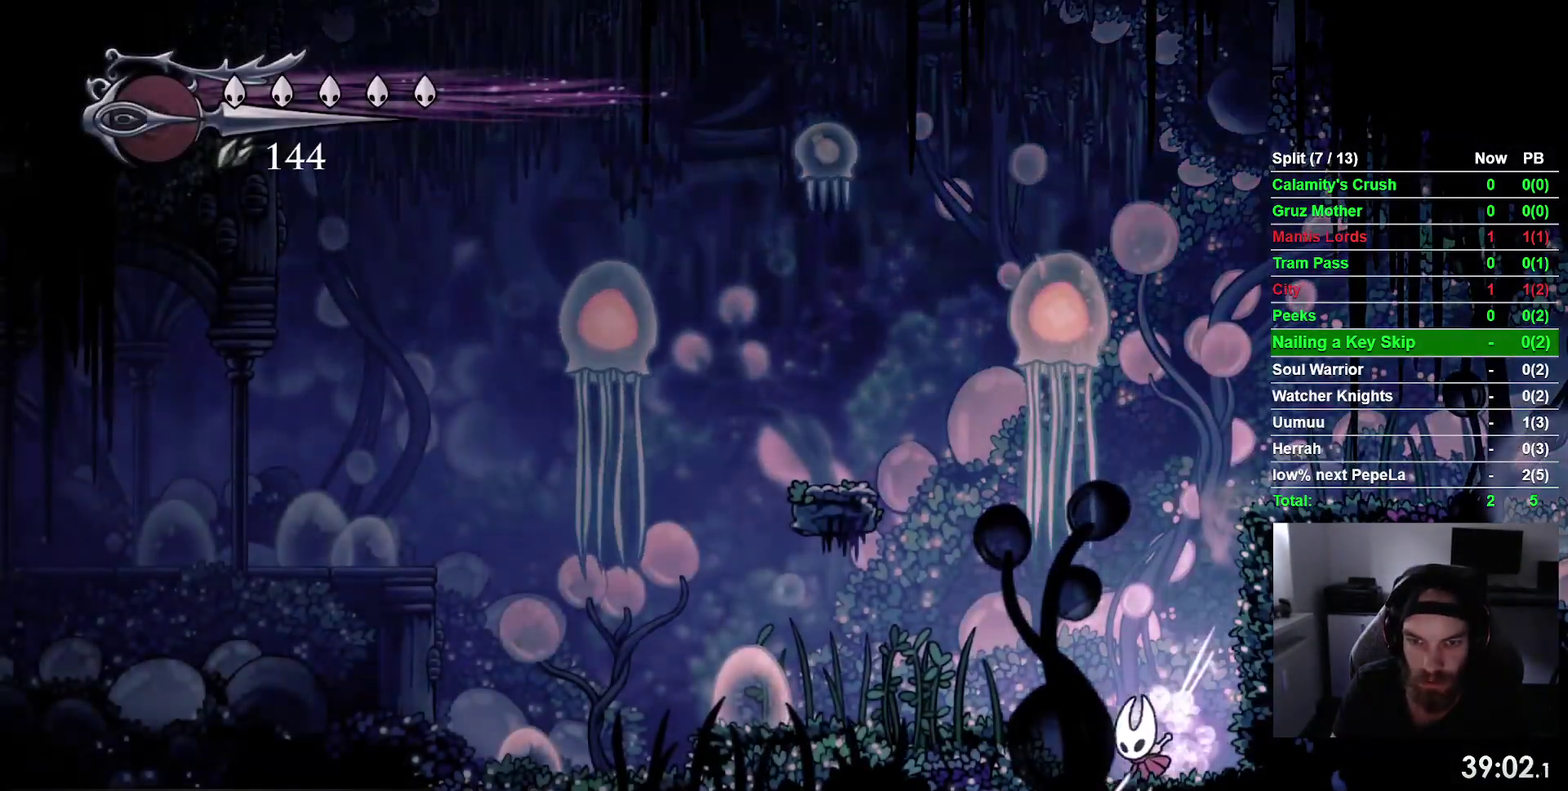
{"buttons": [], "right_stick": "center", "events": [[267, "DPAD_LEFT", "up"]]}
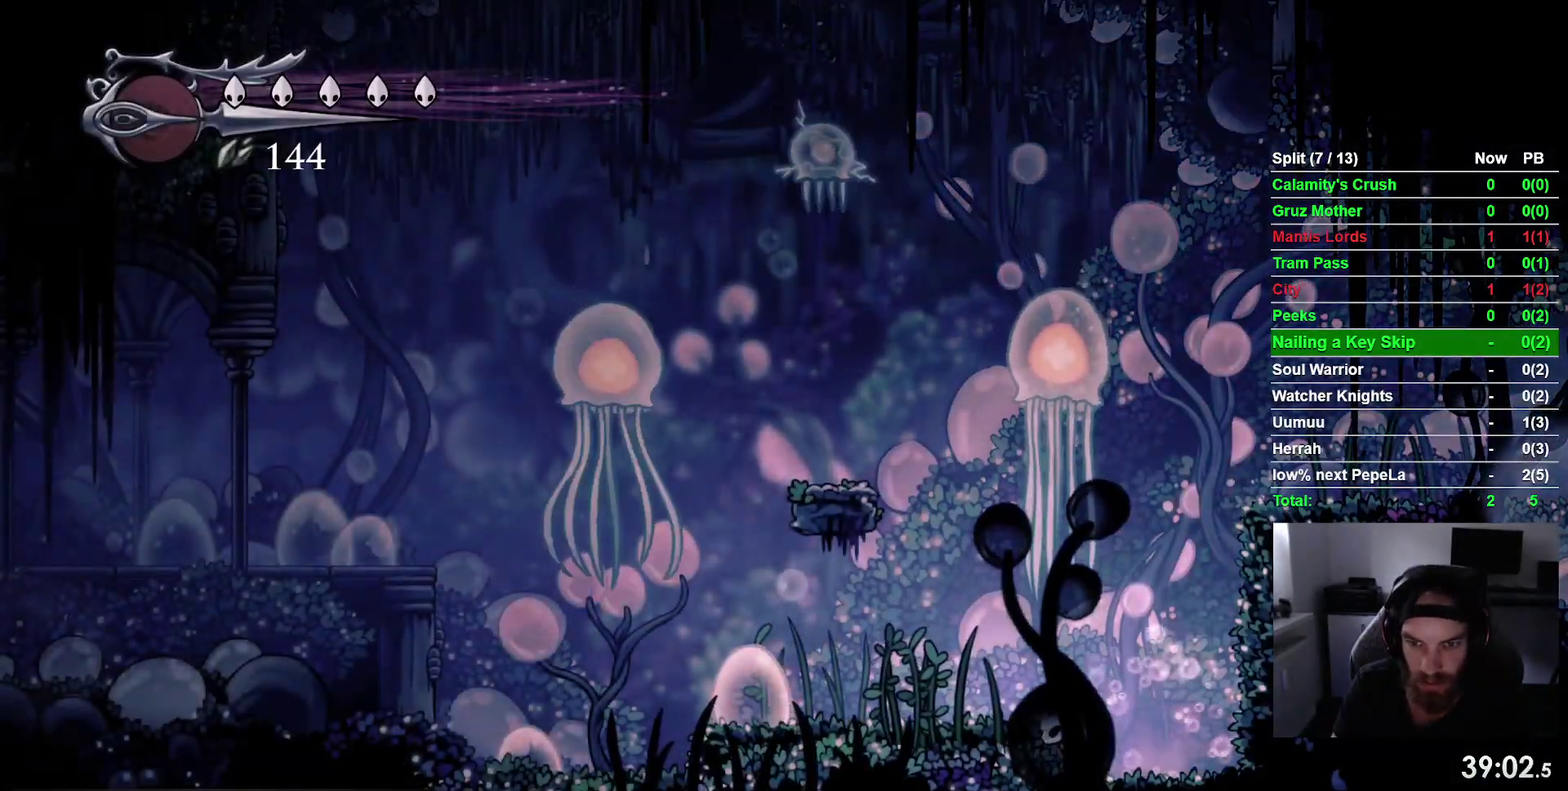
{"buttons": [], "right_stick": "center", "events": []}
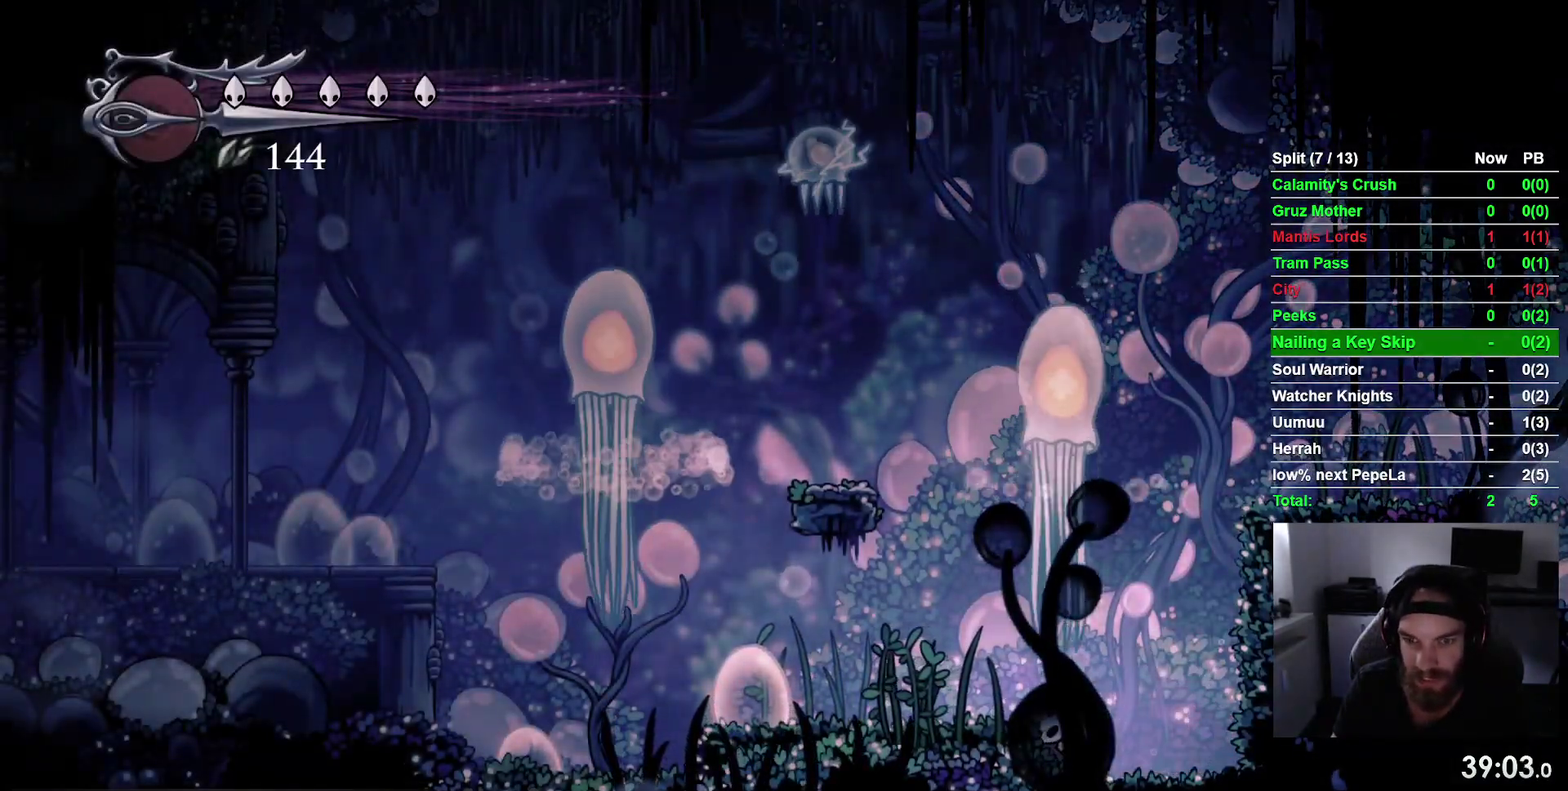
{"buttons": ["CROSS", "DPAD_LEFT"], "right_stick": "center", "events": [[450, "CROSS", "down"], [450, "DPAD_LEFT", "down"]]}
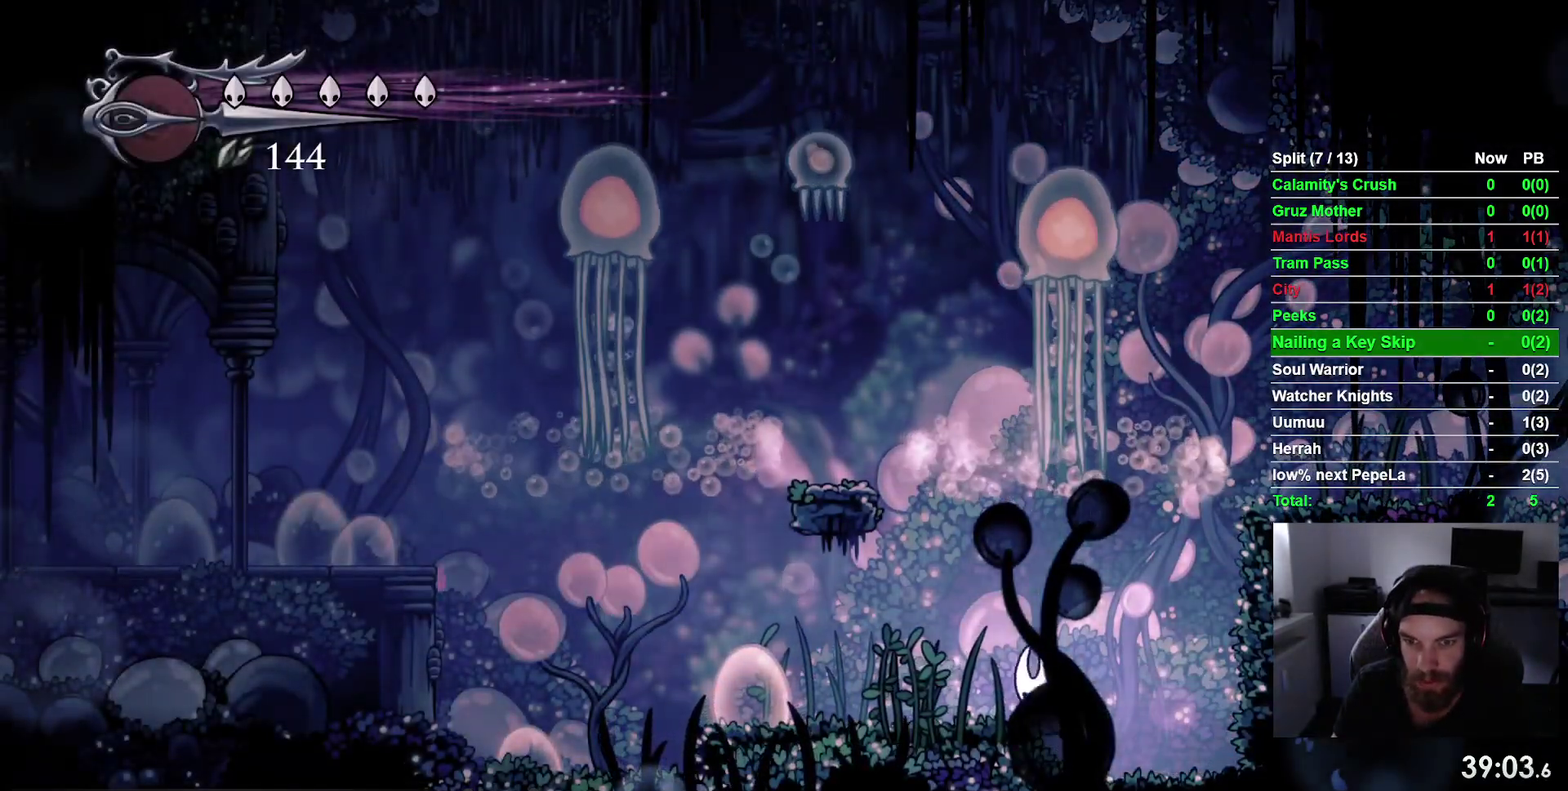
{"buttons": ["DPAD_LEFT"], "right_stick": "center", "events": [[83, "CROSS", "up"], [183, "R2", "down"], [383, "R2", "up"]]}
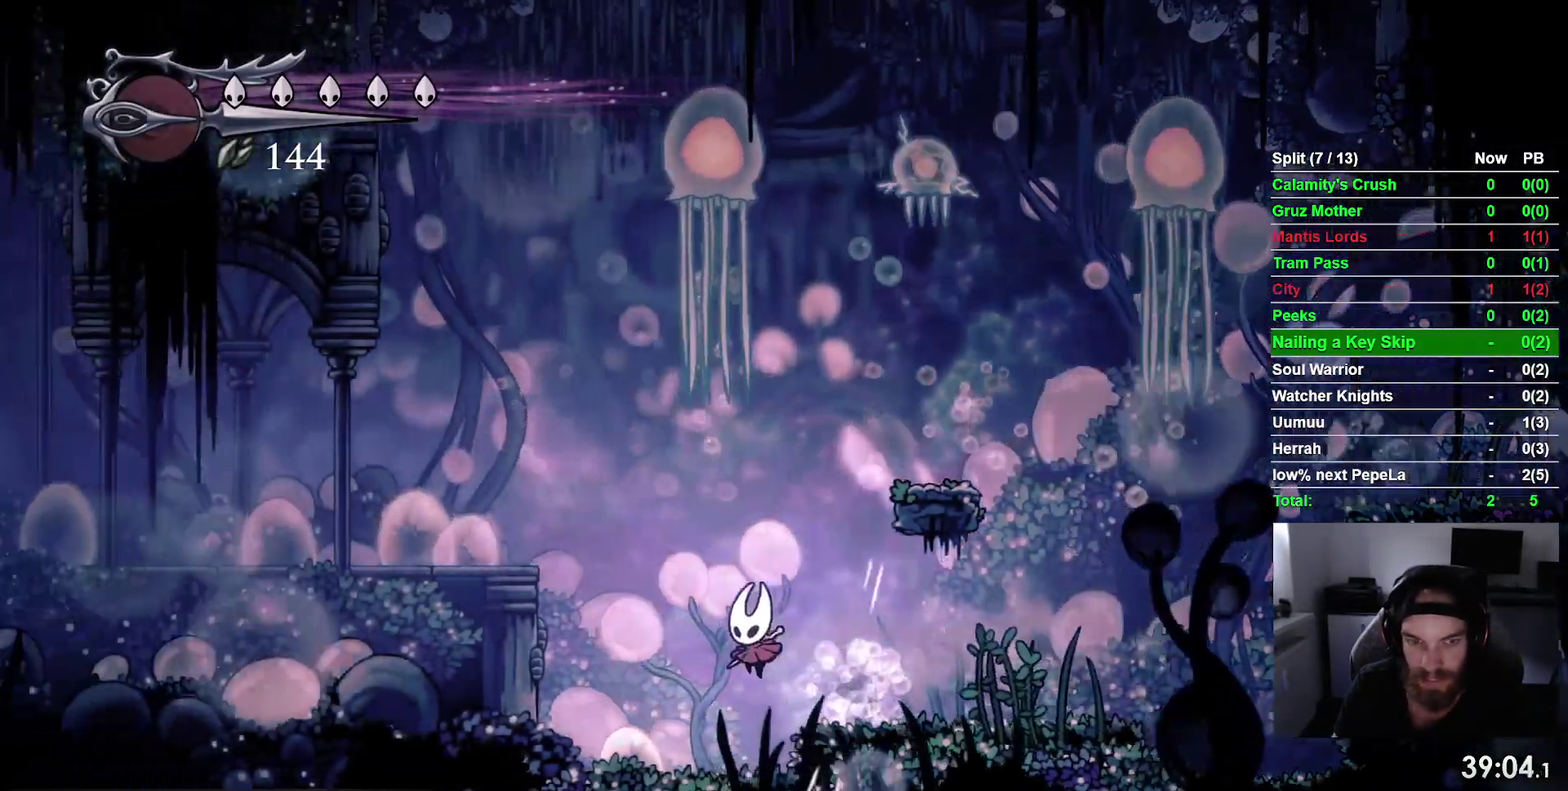
{"buttons": ["CROSS", "DPAD_LEFT"], "right_stick": "center", "events": [[283, "CROSS", "down"]]}
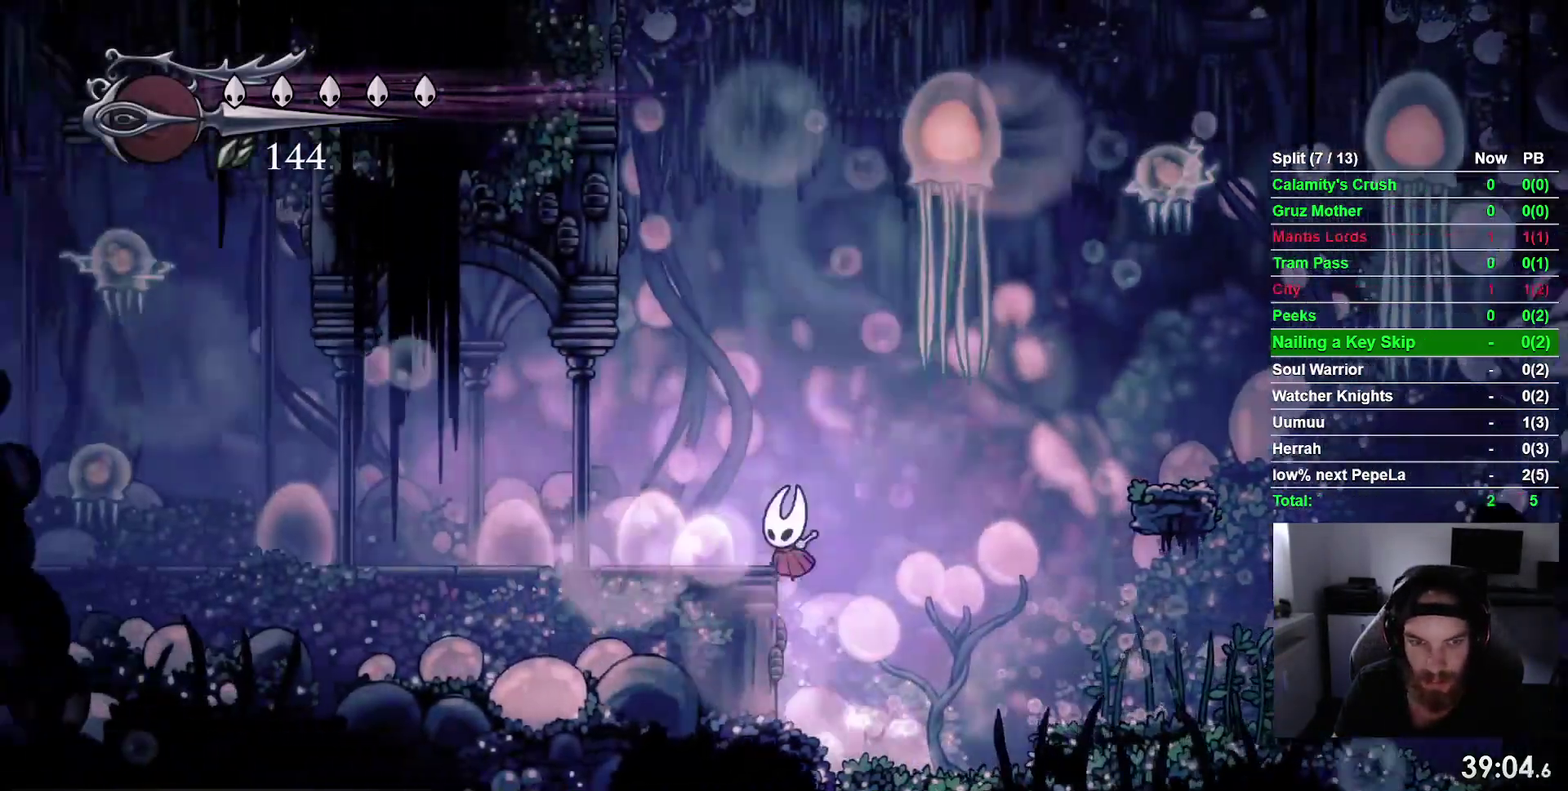
{"buttons": ["DPAD_LEFT"], "right_stick": "center", "events": [[150, "CROSS", "up"], [150, "R2", "down"], [350, "R2", "up"]]}
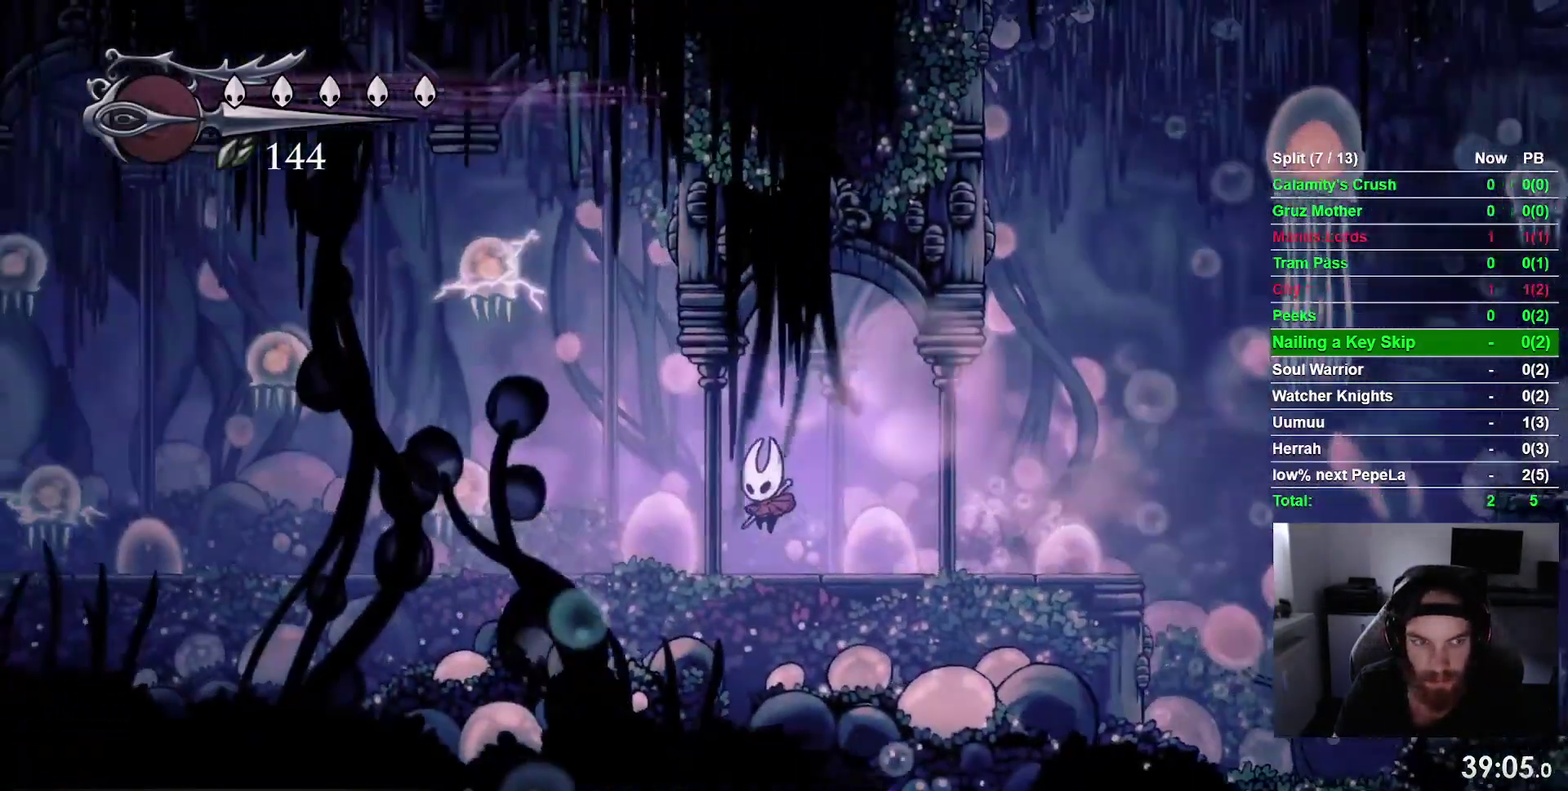
{"buttons": ["DPAD_LEFT"], "right_stick": "center", "events": [[317, "SQUARE", "down"], [500, "SQUARE", "up"]]}